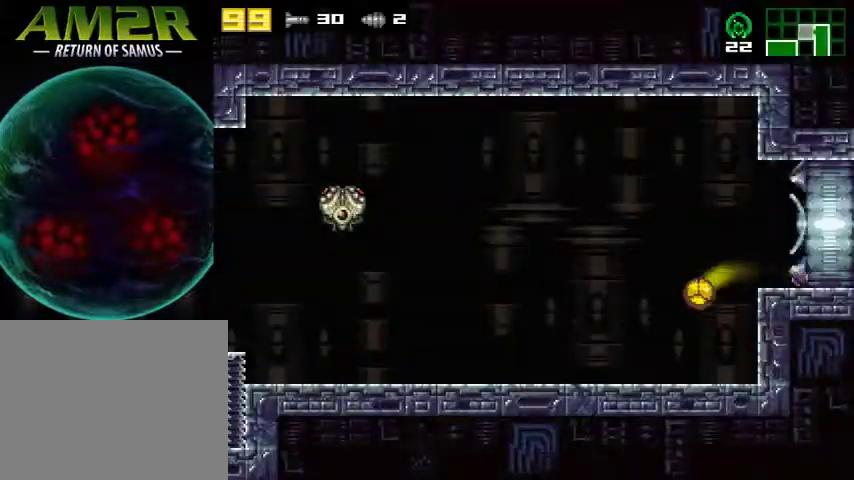
Gameplay with a controller (PlayStation layout); each line is a JSON object with the inputs held at the frame after it. "events" lists button and stick changes between this image and that frame as [ms after this image, input, new state], when the widget could be followed in between. Not read: left_stick right_stick.
{"buttons": ["DPAD_LEFT"], "events": []}
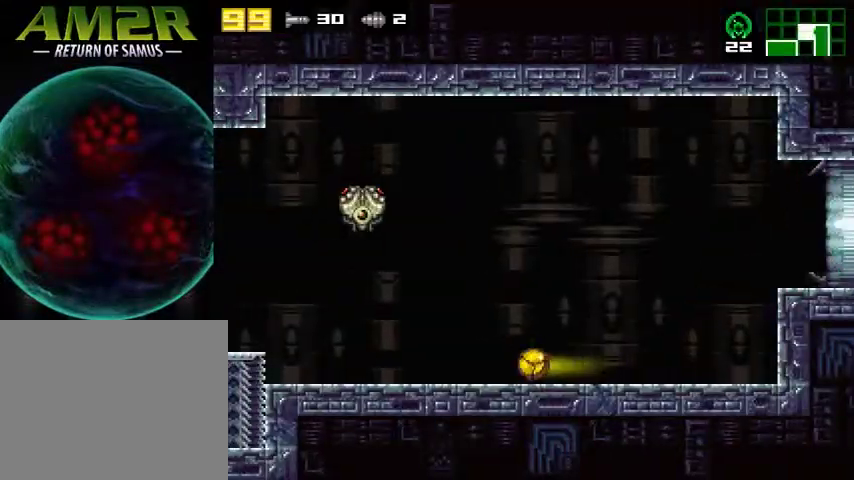
{"buttons": ["DPAD_LEFT"], "events": []}
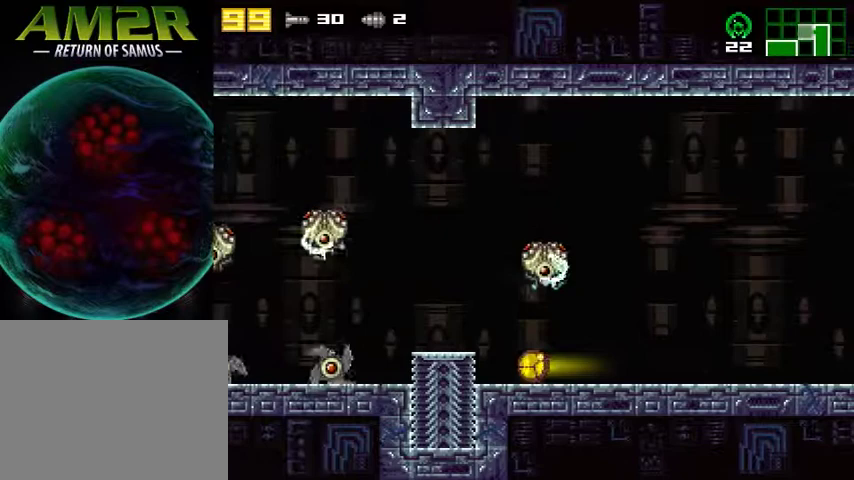
{"buttons": [], "events": [[167, "R2", "down"], [200, "DPAD_LEFT", "up"], [333, "R2", "up"]]}
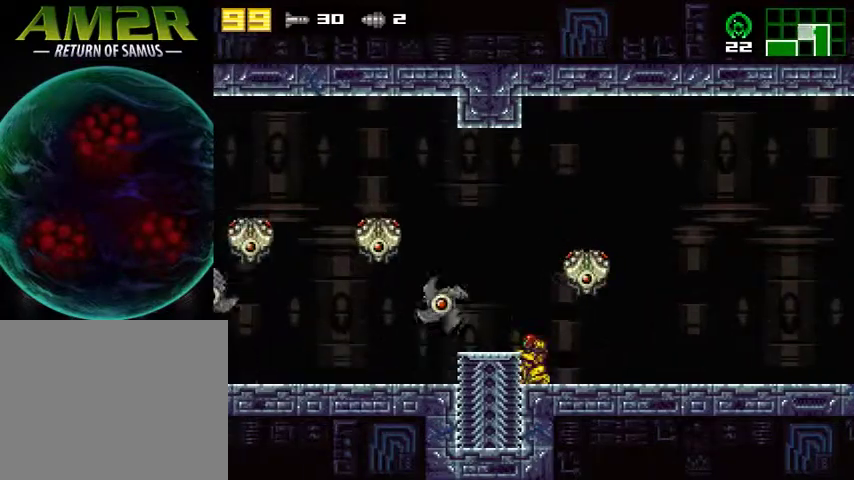
{"buttons": ["DPAD_LEFT"], "events": [[33, "CROSS", "down"], [33, "DPAD_LEFT", "down"], [67, "R2", "down"], [167, "CROSS", "up"], [400, "R2", "up"]]}
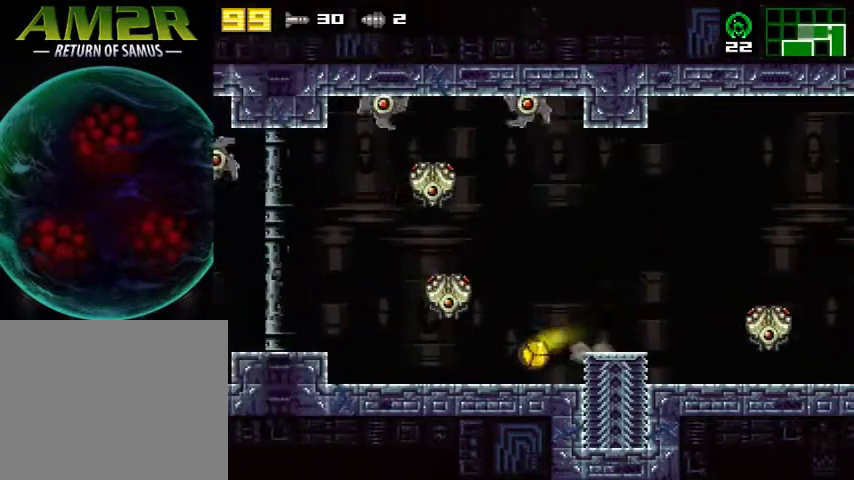
{"buttons": [], "events": [[267, "DPAD_LEFT", "up"], [267, "R2", "down"], [433, "R2", "up"]]}
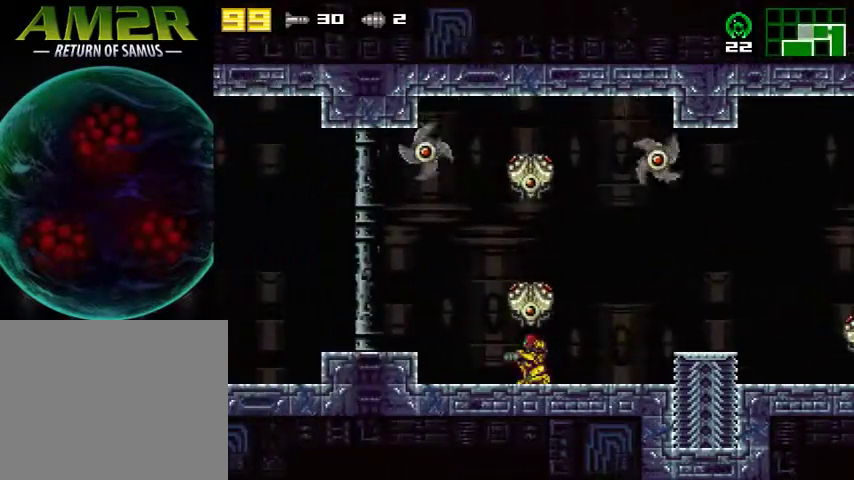
{"buttons": ["CROSS", "R2"], "events": [[367, "CROSS", "down"], [433, "R2", "down"]]}
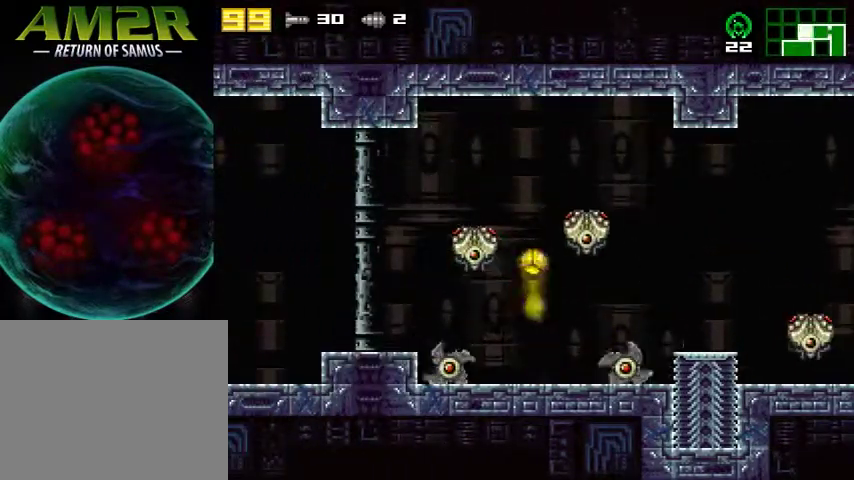
{"buttons": ["DPAD_LEFT"], "events": [[167, "CROSS", "up"], [167, "R2", "up"], [333, "DPAD_LEFT", "down"]]}
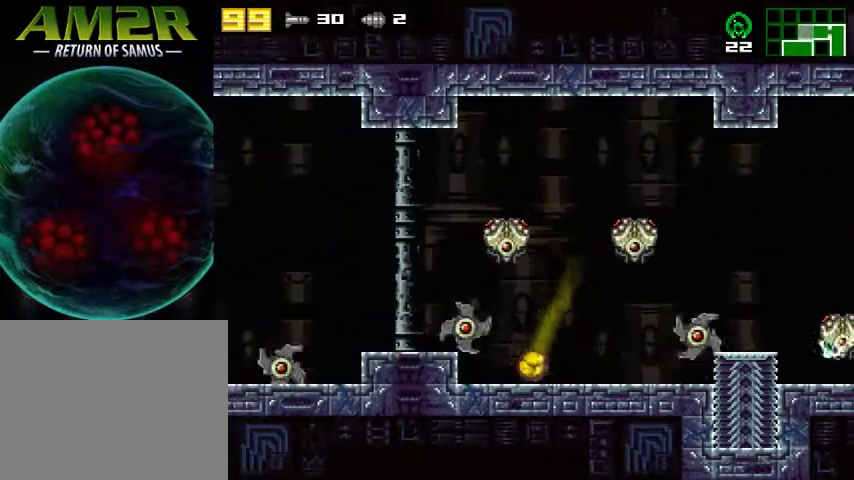
{"buttons": ["SQUARE", "R2", "DPAD_LEFT"], "events": [[100, "R2", "down"], [200, "CROSS", "down"], [233, "R2", "up"], [367, "R2", "down"], [467, "SQUARE", "down"], [500, "CROSS", "up"]]}
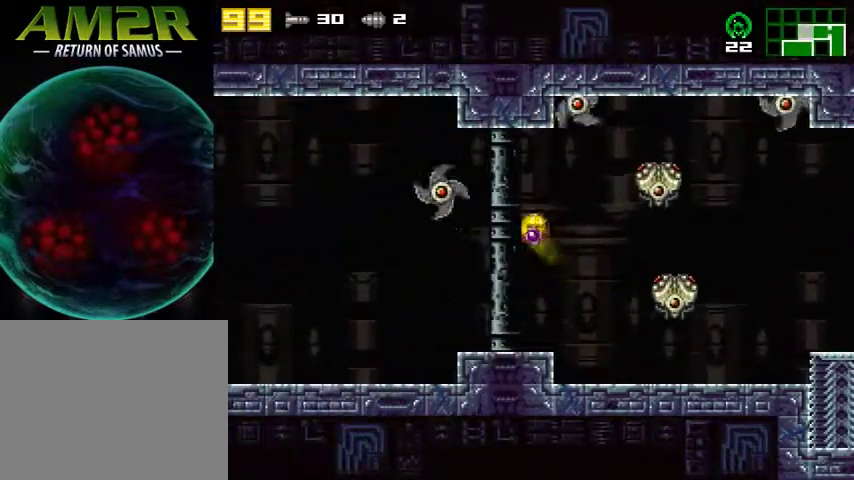
{"buttons": ["DPAD_LEFT"], "events": [[100, "R2", "up"], [133, "SQUARE", "up"]]}
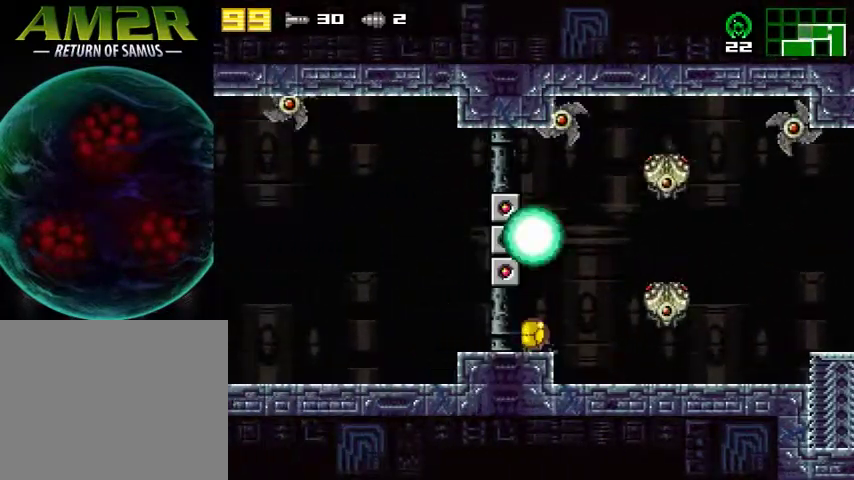
{"buttons": ["R2", "DPAD_LEFT"], "events": [[433, "R2", "down"]]}
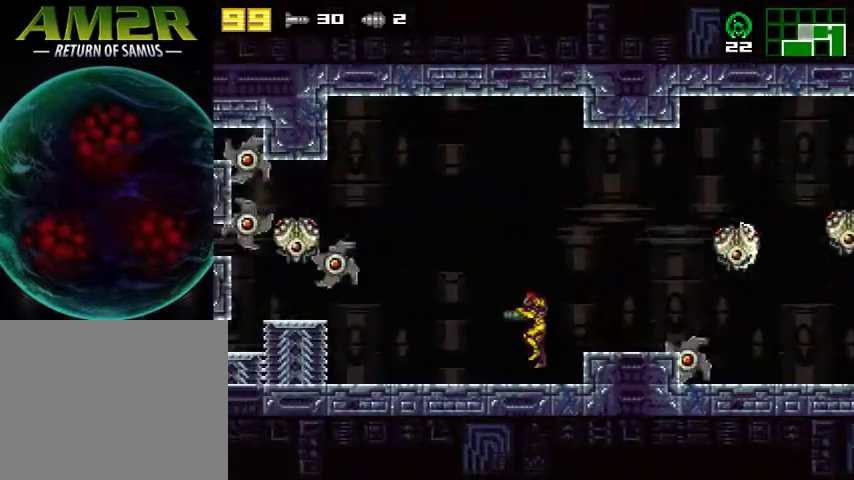
{"buttons": ["DPAD_LEFT"], "events": [[133, "R2", "up"], [267, "CROSS", "down"], [433, "CROSS", "up"]]}
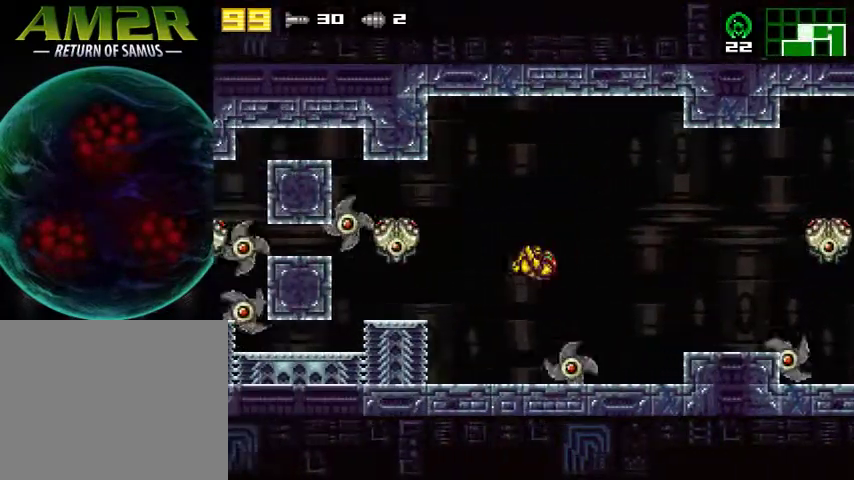
{"buttons": ["CROSS", "R2", "DPAD_LEFT"], "events": [[233, "DPAD_LEFT", "up"], [367, "CROSS", "down"], [467, "DPAD_LEFT", "down"], [500, "R2", "down"]]}
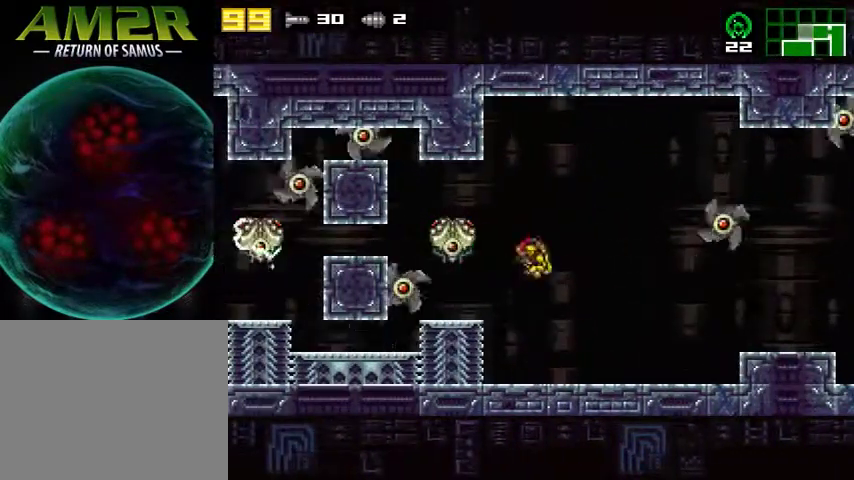
{"buttons": ["CROSS", "R2", "DPAD_LEFT"], "events": []}
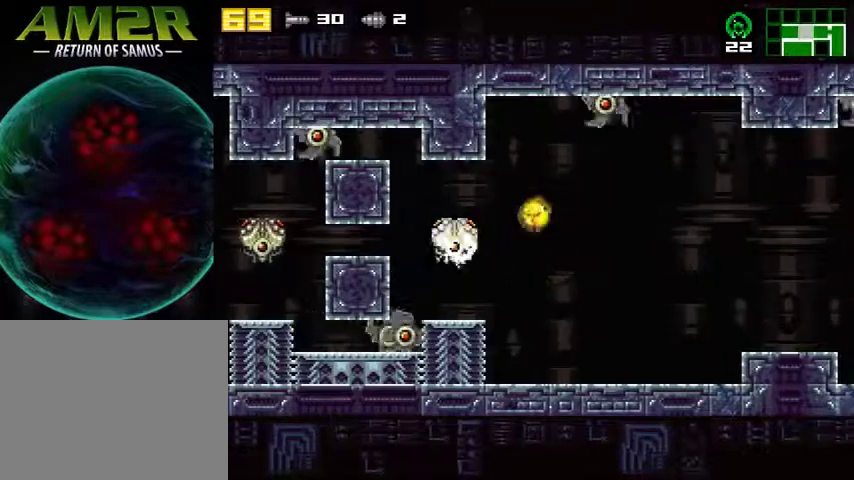
{"buttons": ["DPAD_LEFT"], "events": [[33, "R2", "up"], [100, "CROSS", "up"]]}
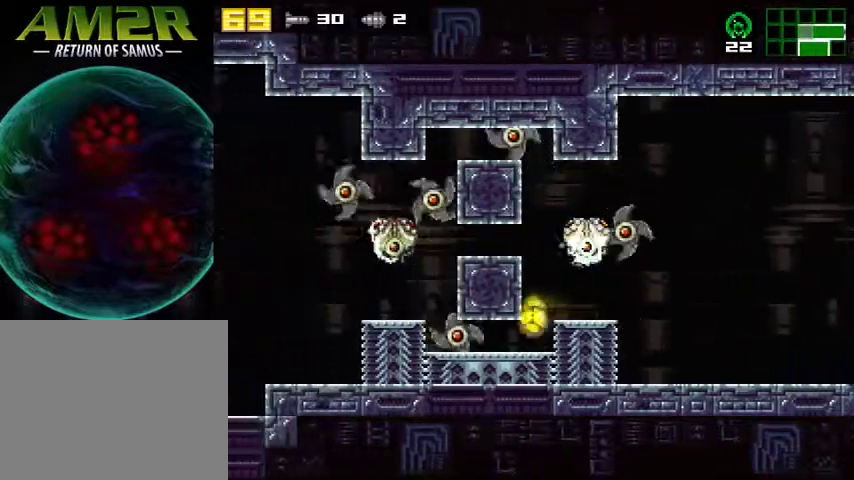
{"buttons": ["DPAD_LEFT"], "events": []}
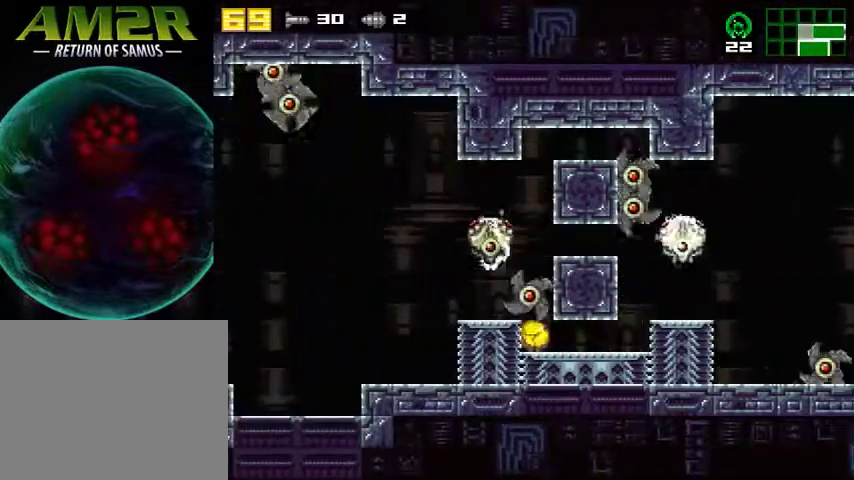
{"buttons": ["R2", "DPAD_LEFT"], "events": [[500, "R2", "down"]]}
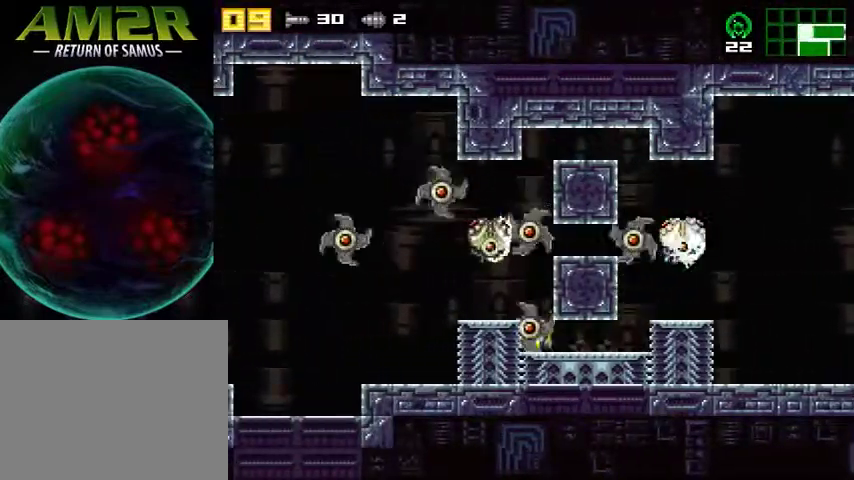
{"buttons": ["CROSS", "R2", "DPAD_LEFT"], "events": [[100, "CROSS", "down"], [100, "R2", "up"], [200, "R2", "down"]]}
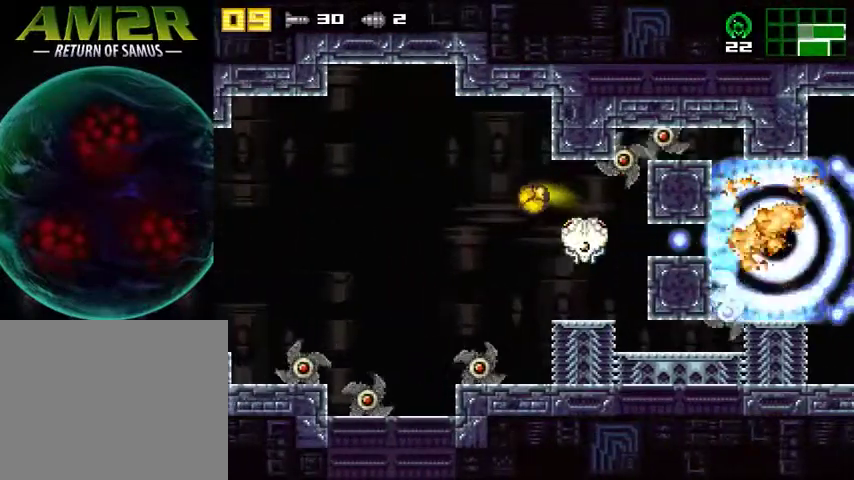
{"buttons": ["CROSS", "R2", "DPAD_LEFT"], "events": [[33, "R2", "up"], [67, "CROSS", "up"], [200, "R2", "down"], [267, "CROSS", "down"], [300, "R2", "up"], [367, "R2", "down"]]}
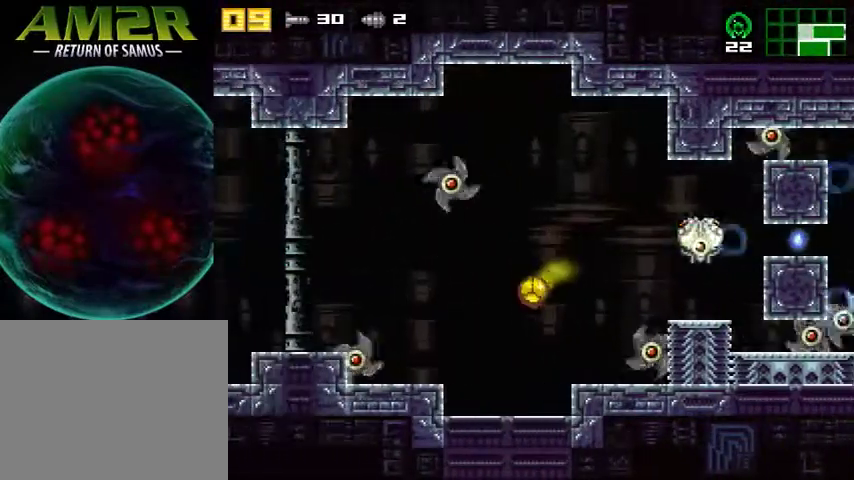
{"buttons": ["CROSS", "R2", "DPAD_LEFT"], "events": [[100, "CROSS", "up"], [100, "R2", "up"], [233, "R2", "down"], [333, "CROSS", "down"], [367, "R2", "up"], [433, "R2", "down"]]}
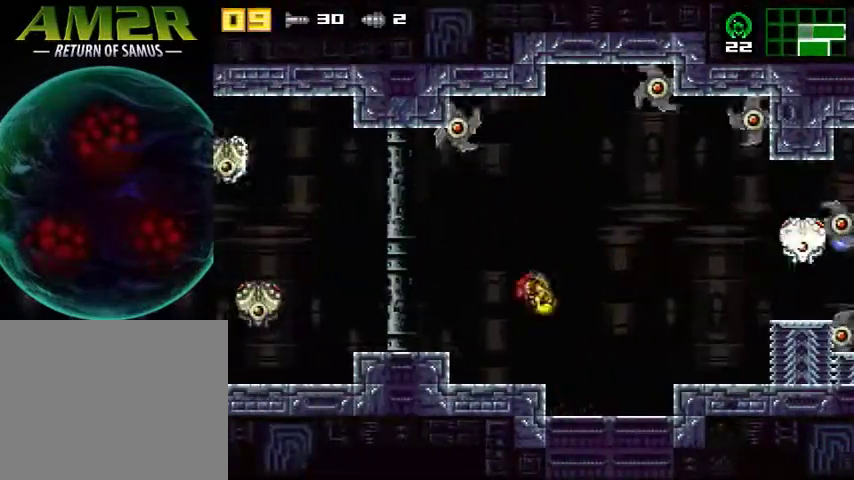
{"buttons": ["DPAD_LEFT"], "events": [[300, "R2", "up"], [333, "SQUARE", "down"], [367, "CROSS", "up"], [467, "SQUARE", "up"]]}
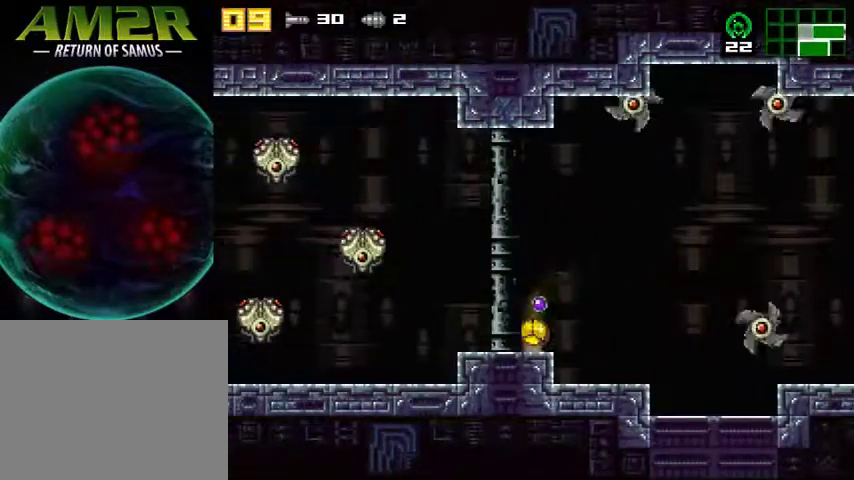
{"buttons": ["DPAD_LEFT"], "events": []}
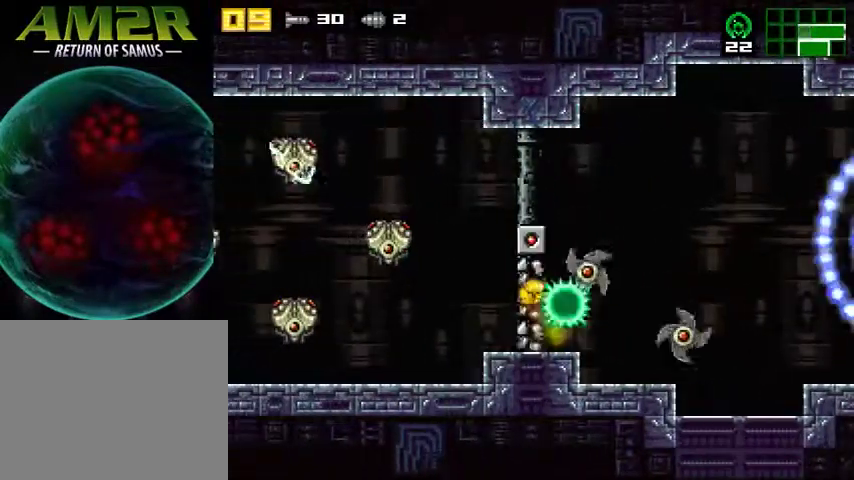
{"buttons": ["R2", "DPAD_LEFT"], "events": [[467, "R2", "down"]]}
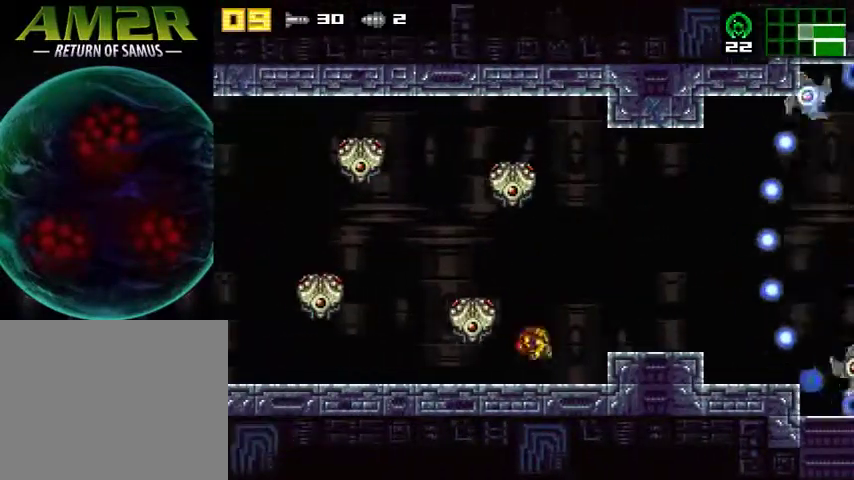
{"buttons": ["DPAD_LEFT"], "events": [[33, "SQUARE", "down"], [133, "R2", "up"], [167, "SQUARE", "up"]]}
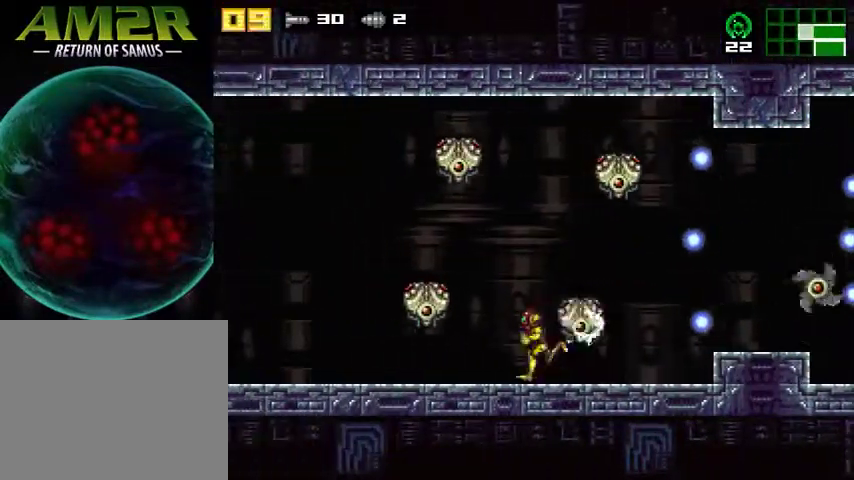
{"buttons": ["DPAD_LEFT"], "events": [[67, "R1", "down"], [167, "SQUARE", "down"], [233, "R1", "up"], [233, "SQUARE", "up"], [333, "SQUARE", "down"], [433, "SQUARE", "up"]]}
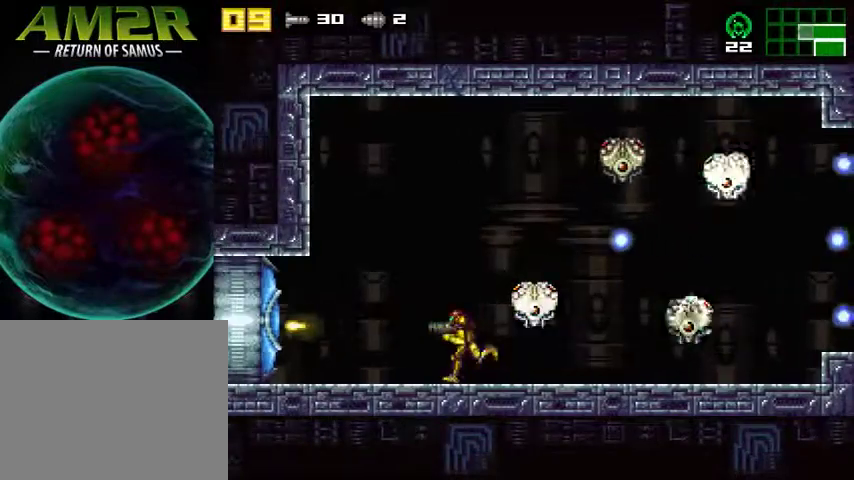
{"buttons": ["DPAD_LEFT"], "events": []}
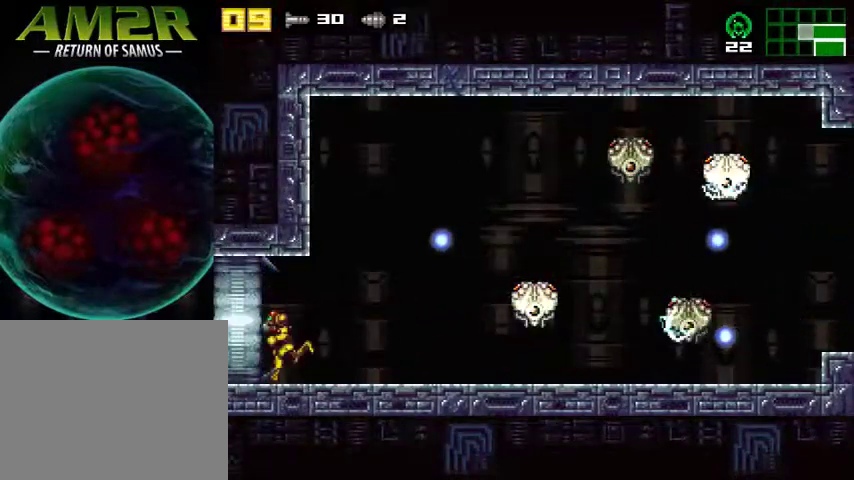
{"buttons": ["DPAD_LEFT"], "events": []}
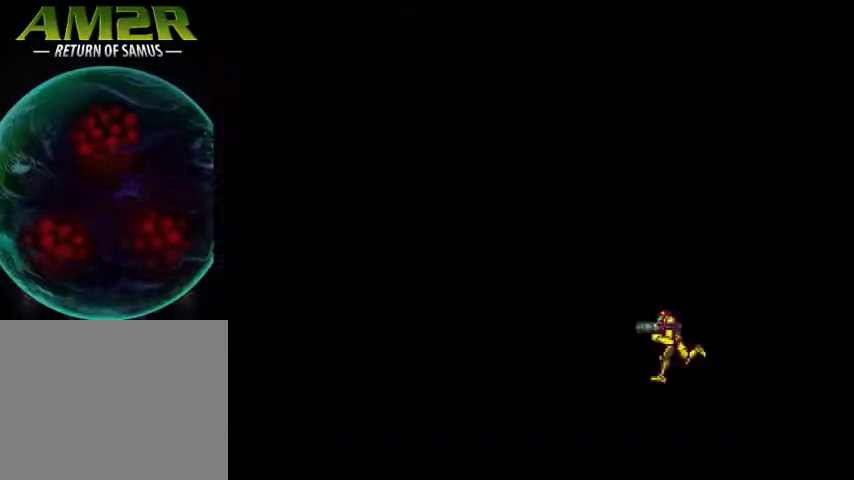
{"buttons": ["DPAD_LEFT"], "events": []}
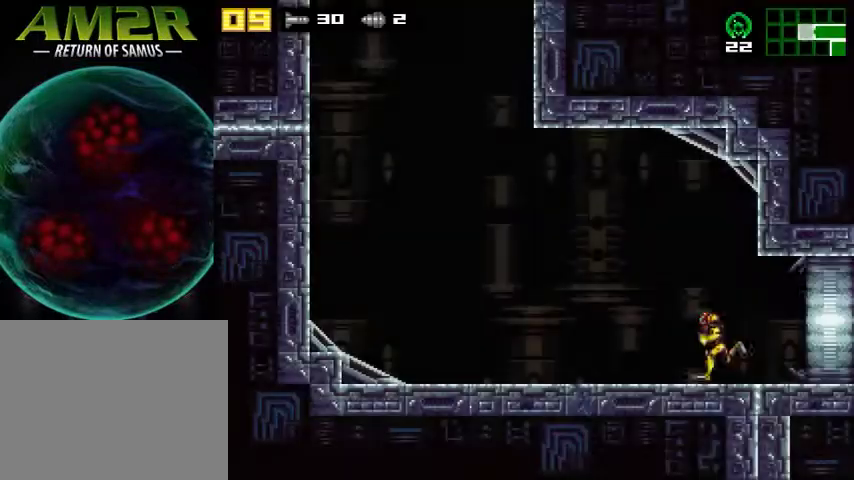
{"buttons": ["DPAD_DOWN"], "events": [[500, "DPAD_DOWN", "down"], [500, "DPAD_LEFT", "up"]]}
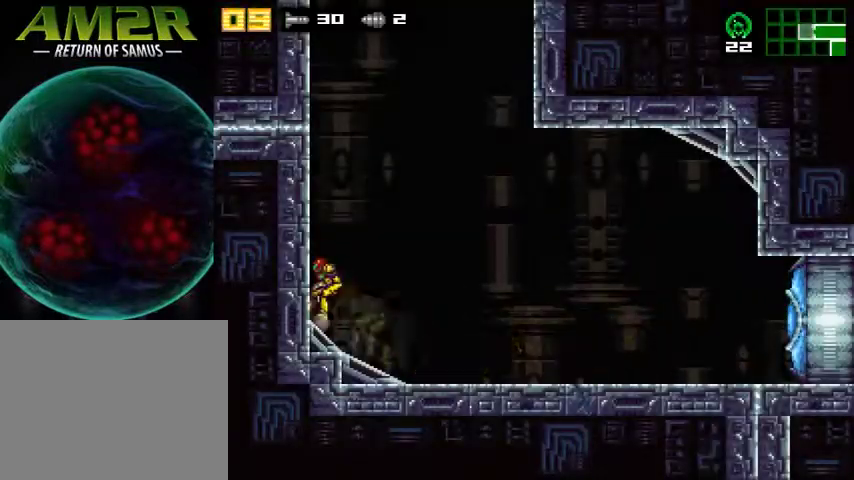
{"buttons": ["CROSS", "DPAD_RIGHT"], "events": [[167, "DPAD_DOWN", "up"], [167, "DPAD_LEFT", "down"], [233, "CROSS", "down"], [400, "DPAD_LEFT", "up"], [433, "DPAD_RIGHT", "down"]]}
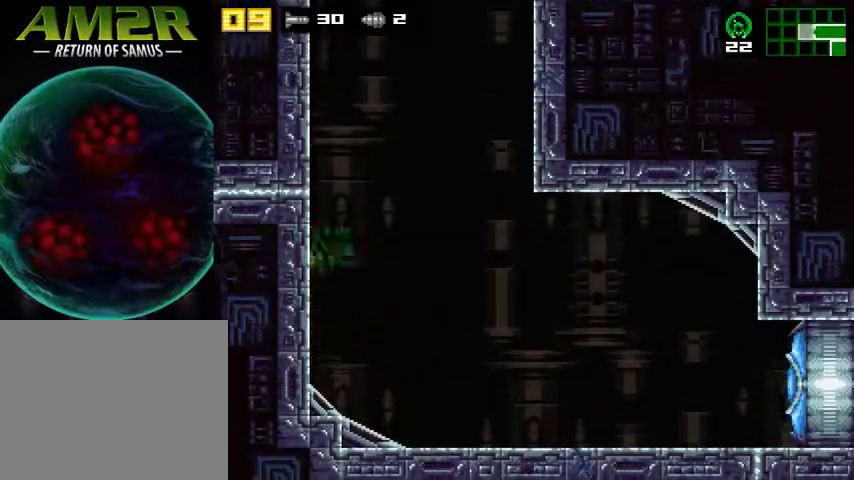
{"buttons": ["CROSS", "DPAD_LEFT"], "events": [[33, "DPAD_RIGHT", "up"], [67, "DPAD_LEFT", "down"], [233, "DPAD_LEFT", "up"], [267, "DPAD_RIGHT", "down"], [367, "DPAD_RIGHT", "up"], [400, "DPAD_LEFT", "down"]]}